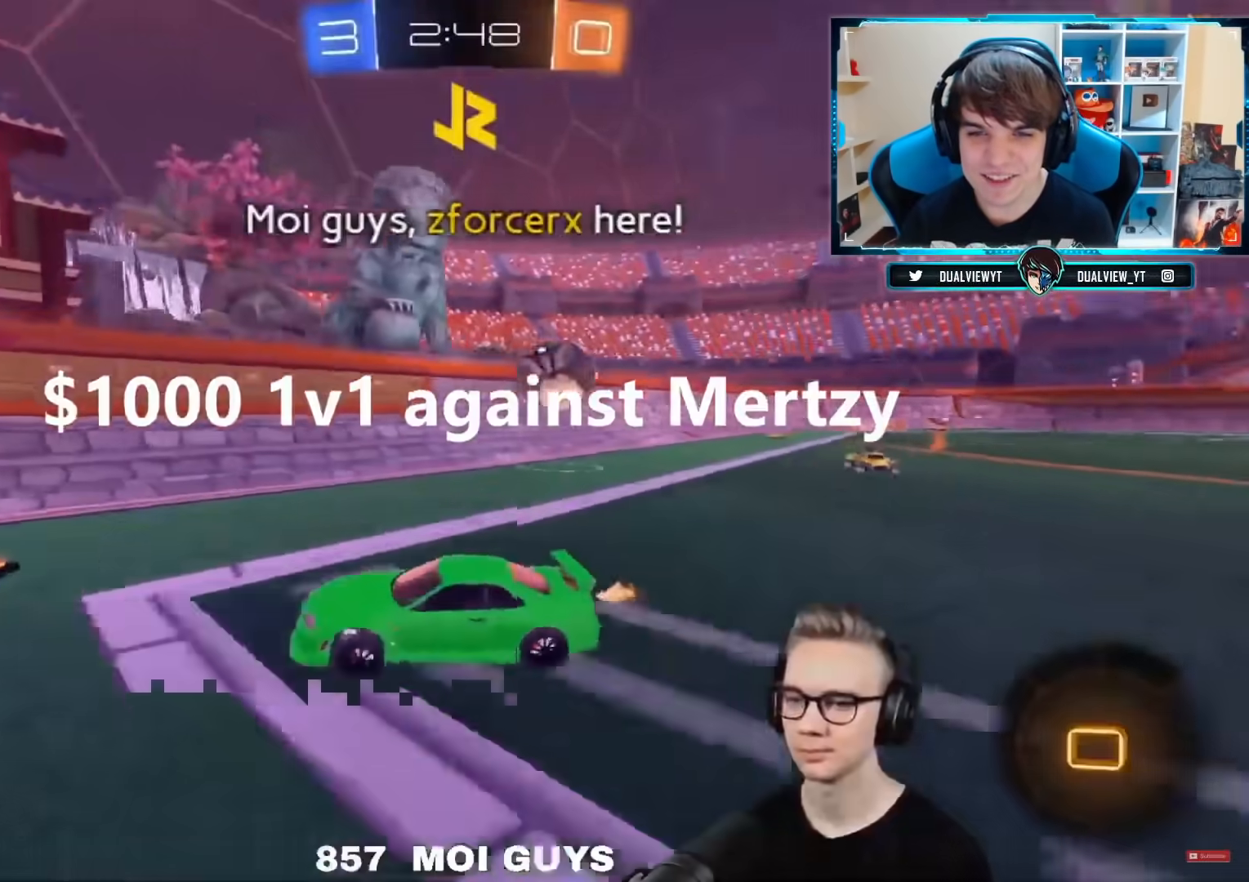
Gameplay with a controller (PlayStation layout); each line is a JSON object with the inputs held at the frame after it. "events" lists button and stick changes between this image and that frame as [ms after this image, input, new state], when the widget could be followed in between.
{"buttons": ["R2"], "left_stick": "left", "right_stick": "center", "events": [[167, "left_stick", "center"], [367, "R1", "up"], [451, "left_stick", "left"]]}
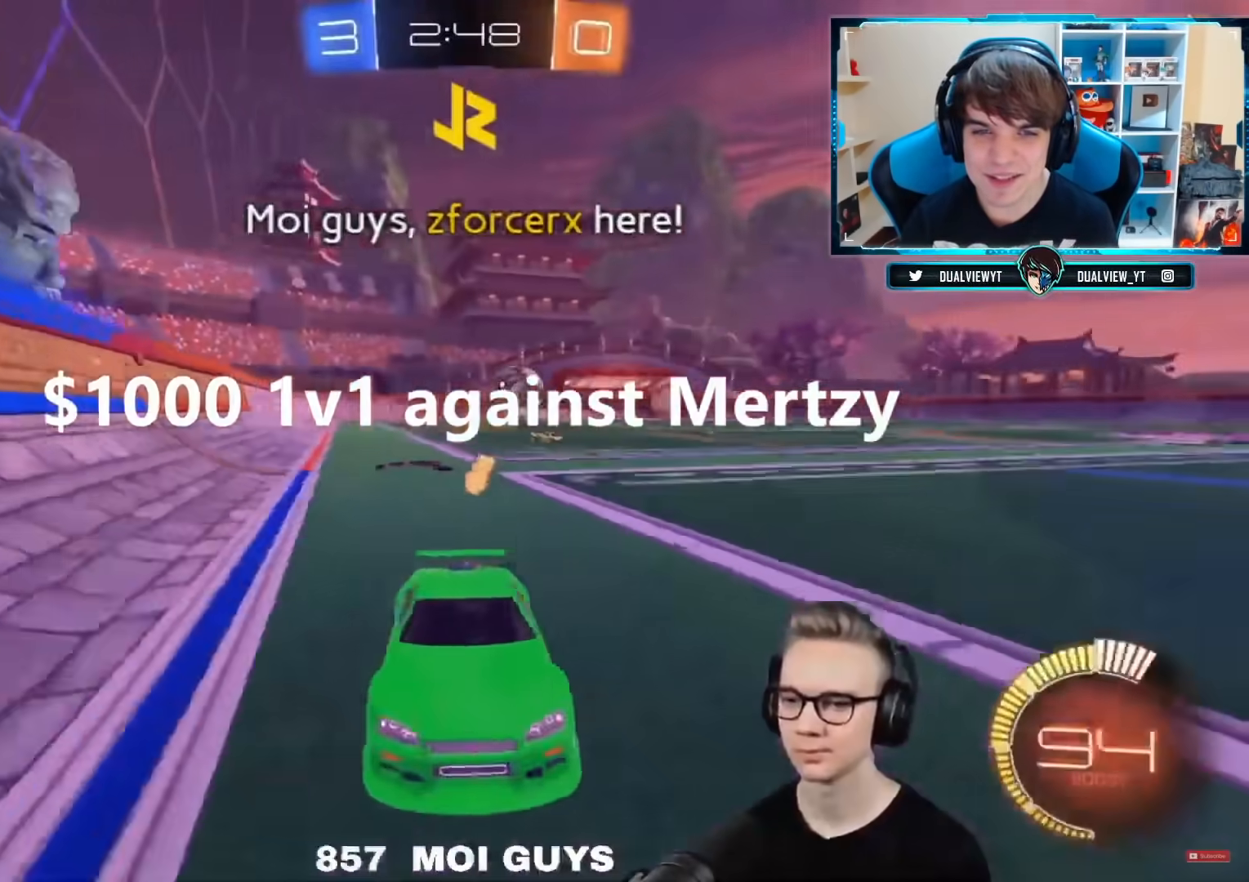
{"buttons": ["R2"], "left_stick": "left", "right_stick": "center", "events": [[83, "left_stick", "center"], [233, "left_stick", "left"], [317, "CROSS", "down"], [450, "CROSS", "up"]]}
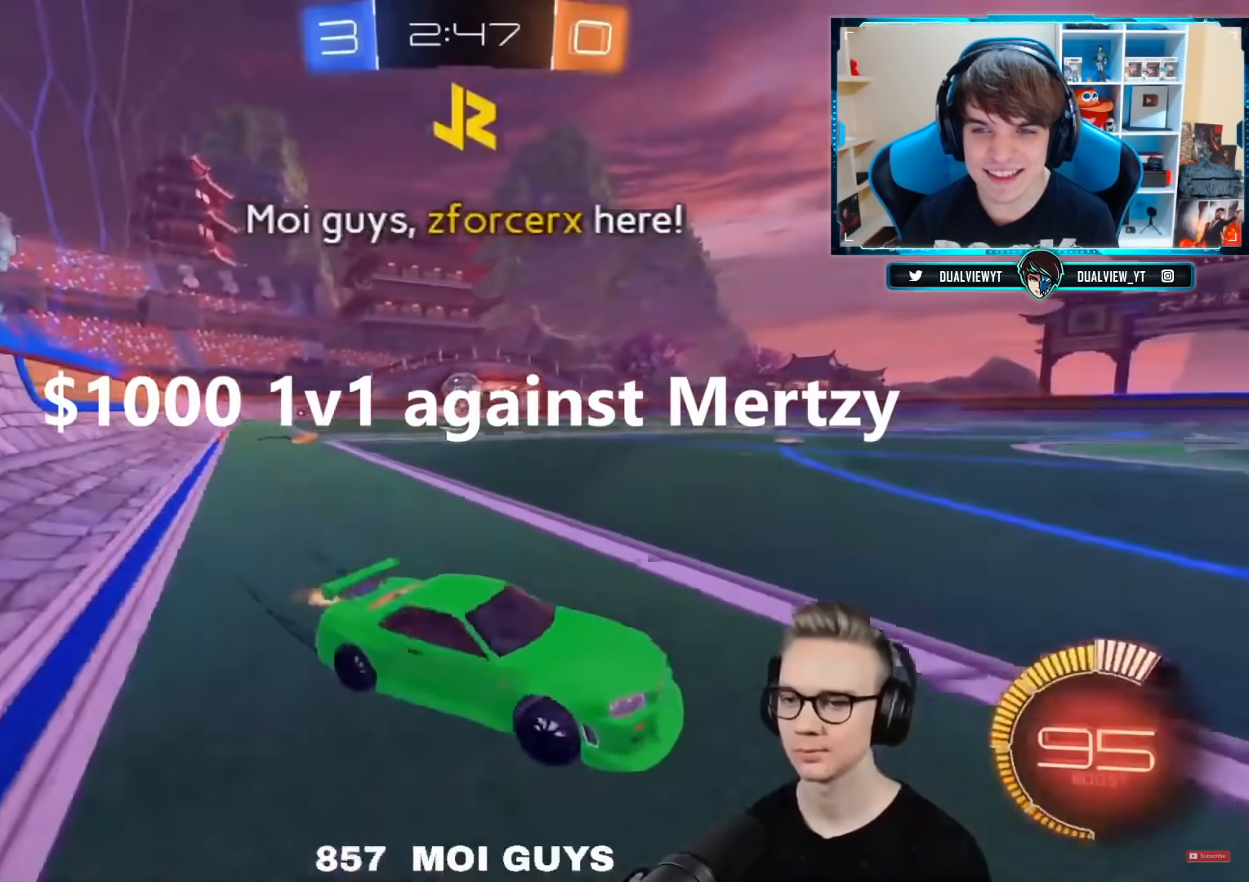
{"buttons": ["R1", "R2"], "left_stick": "left", "right_stick": "center", "events": [[34, "R1", "down"]]}
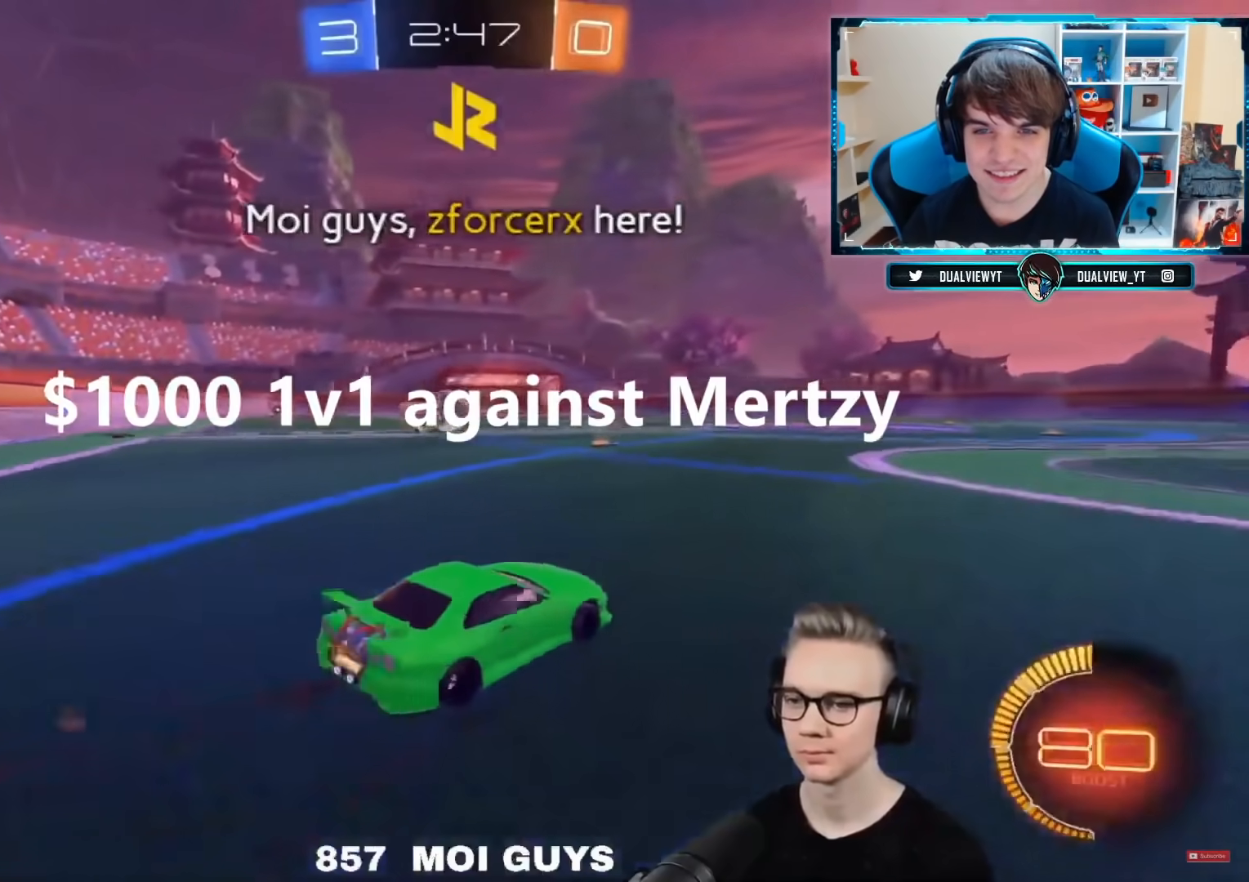
{"buttons": ["R2"], "left_stick": "center", "right_stick": "center", "events": [[233, "CIRCLE", "down"], [250, "left_stick", "down-left"], [283, "L3", "down"], [333, "L3", "up"], [417, "left_stick", "center"], [450, "CIRCLE", "up"], [500, "R1", "up"]]}
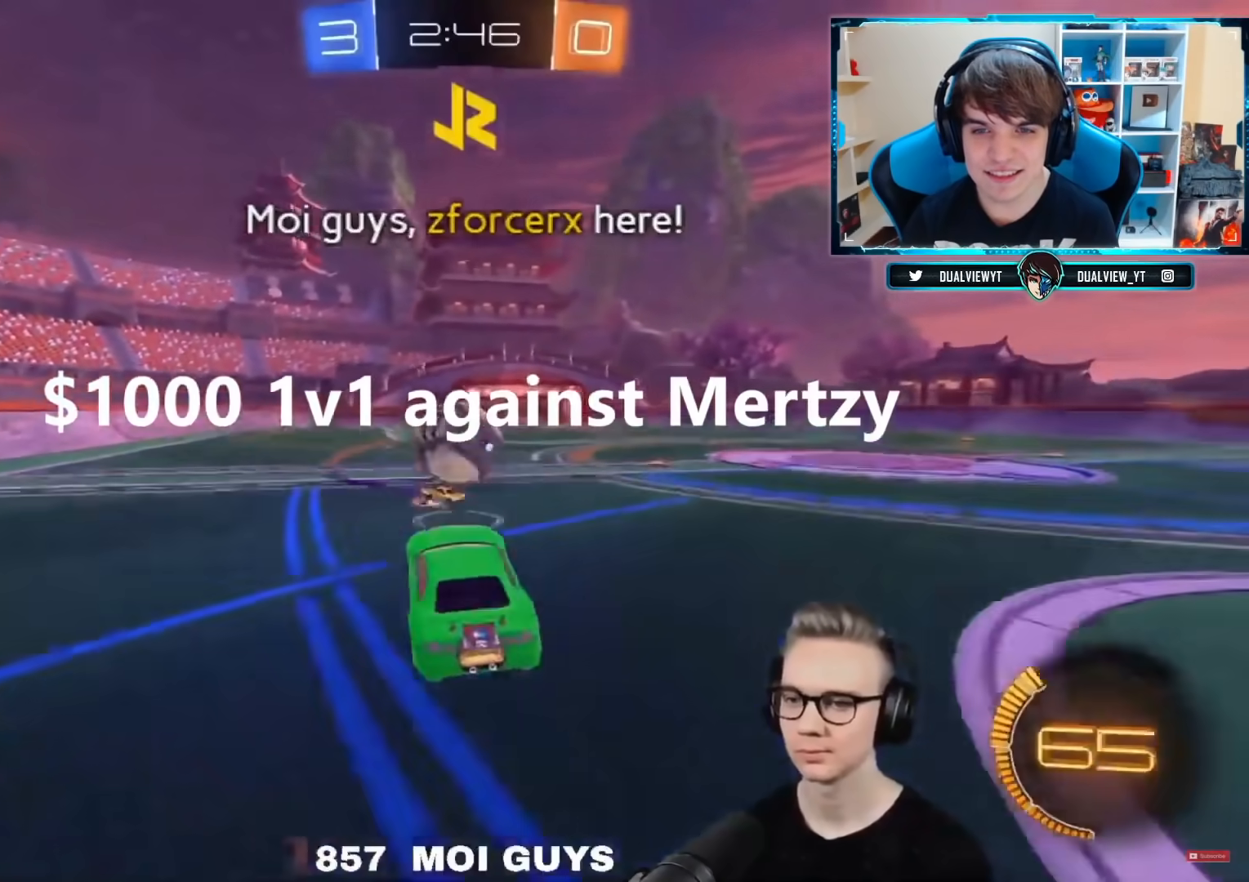
{"buttons": ["L2"], "left_stick": "center", "right_stick": "down", "events": [[67, "left_stick", "up"], [150, "CIRCLE", "down"], [150, "CROSS", "down"], [150, "L3", "down"], [267, "L3", "up"], [317, "left_stick", "center"], [351, "CIRCLE", "up"], [351, "CROSS", "up"], [351, "R2", "up"], [401, "L2", "down"], [401, "right_stick", "down"]]}
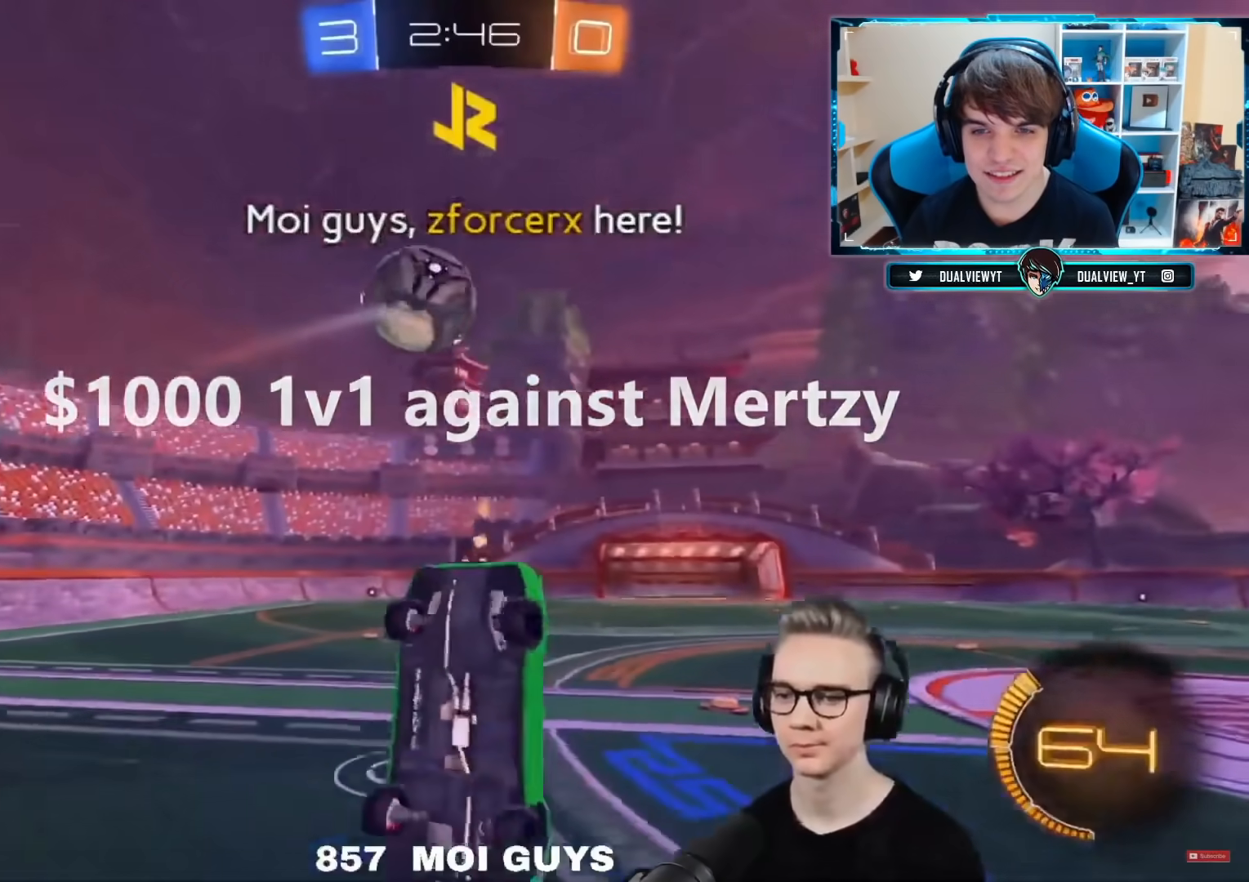
{"buttons": ["L2"], "left_stick": "up", "right_stick": "down", "events": [[317, "left_stick", "up"], [383, "CROSS", "down"], [467, "CROSS", "up"]]}
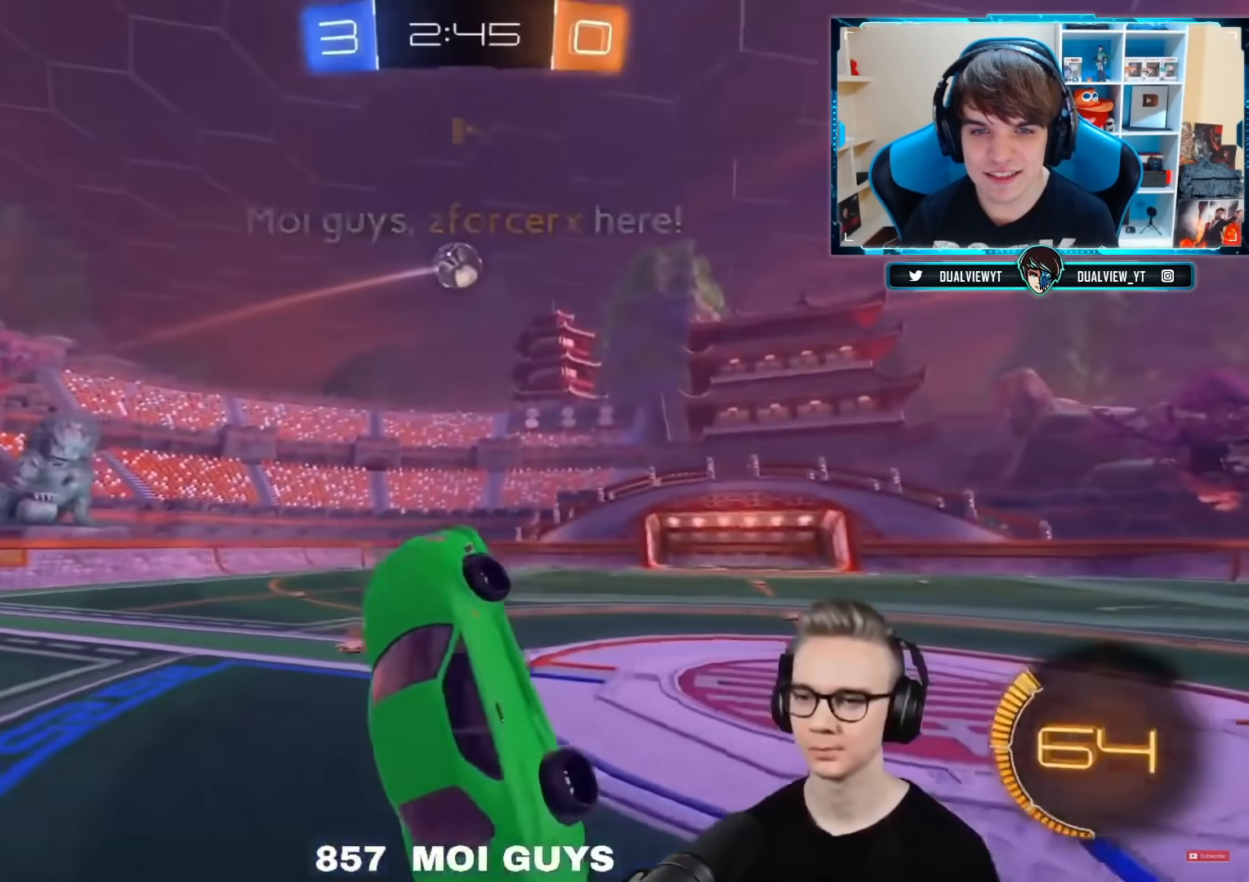
{"buttons": ["TRIANGLE", "R1", "R2"], "left_stick": "center", "right_stick": "center", "events": [[50, "left_stick", "up-right"], [184, "R2", "down"], [217, "left_stick", "right"], [351, "right_stick", "center"], [384, "L2", "up"], [384, "R1", "down"], [434, "left_stick", "center"], [467, "TRIANGLE", "down"]]}
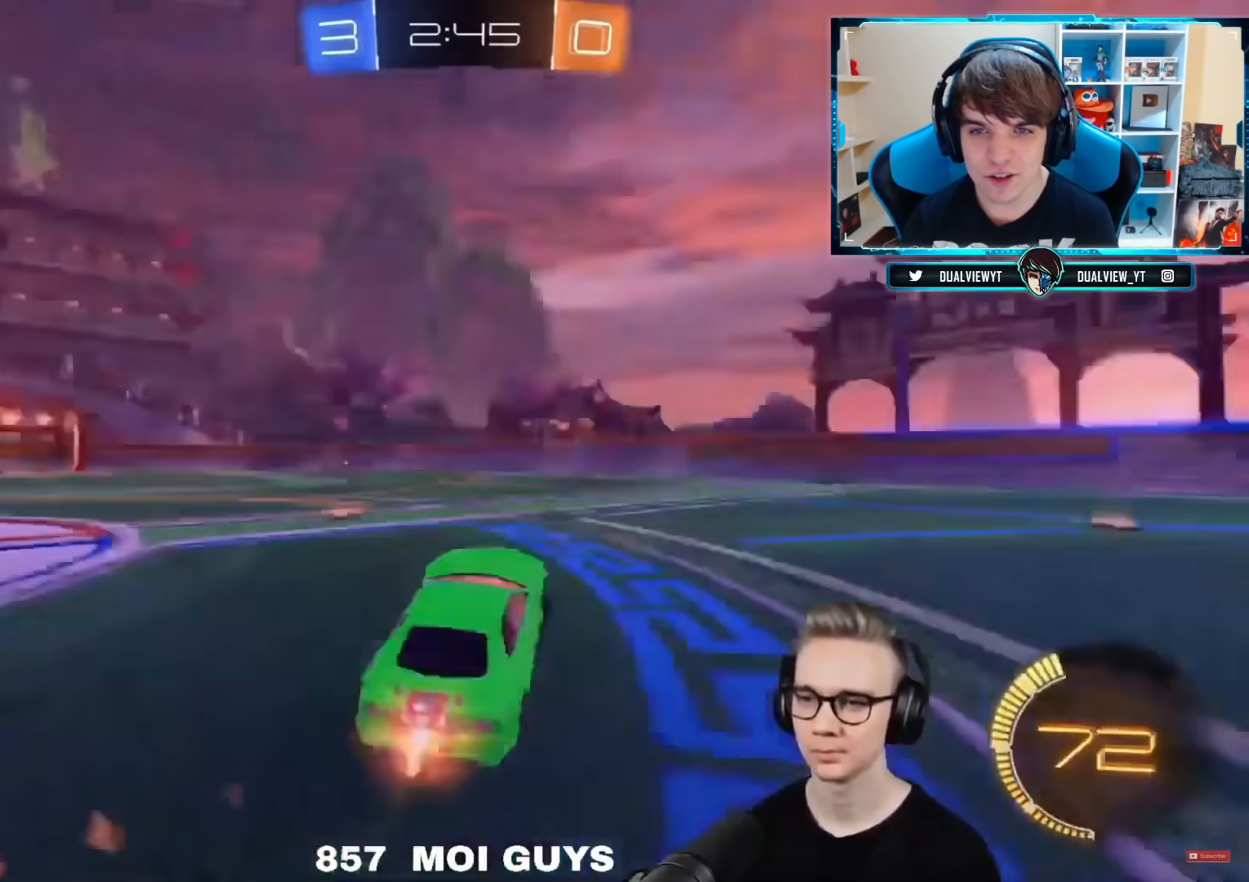
{"buttons": ["R1", "R2"], "left_stick": "left", "right_stick": "center", "events": [[100, "TRIANGLE", "up"], [467, "left_stick", "left"]]}
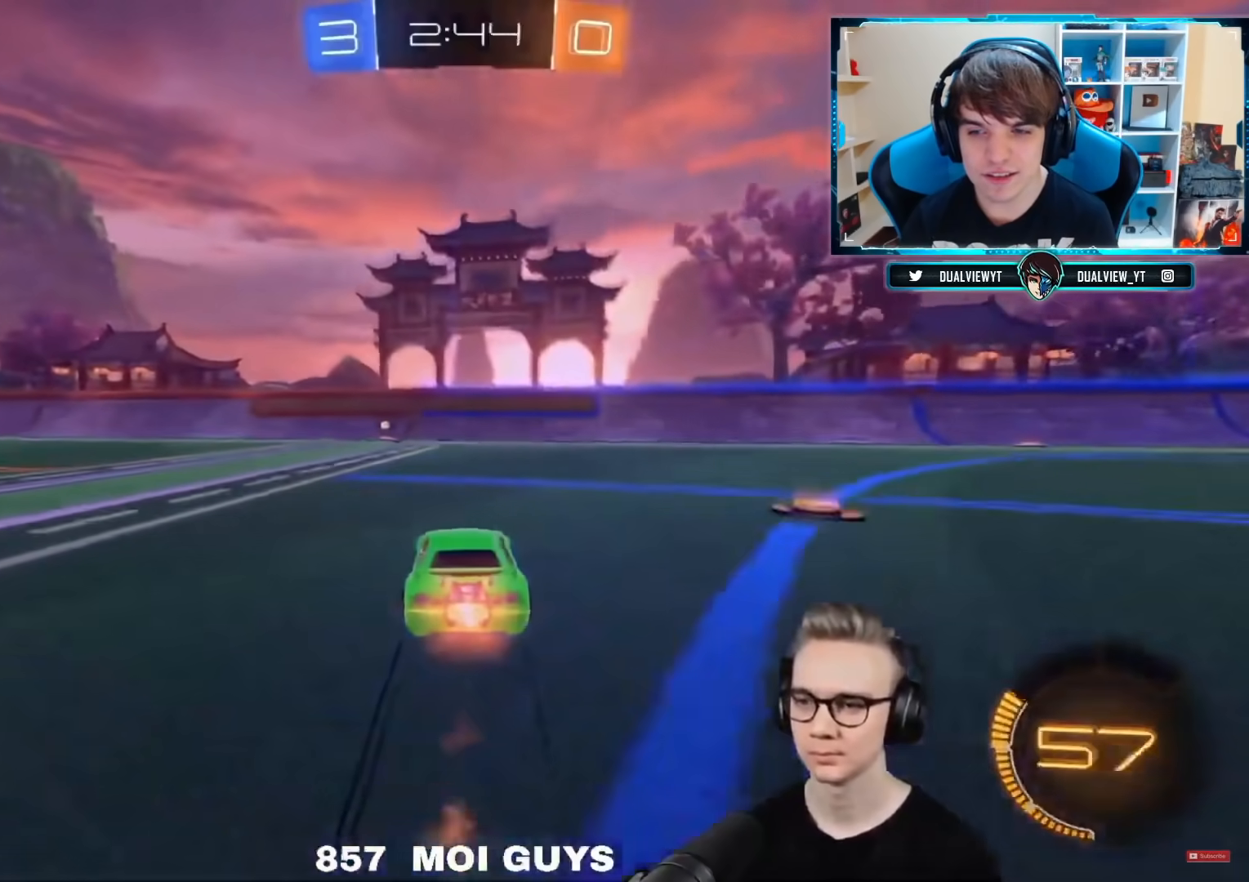
{"buttons": ["R1", "R2"], "left_stick": "left", "right_stick": "center", "events": [[67, "left_stick", "center"], [150, "TRIANGLE", "down"], [300, "TRIANGLE", "up"], [467, "left_stick", "left"]]}
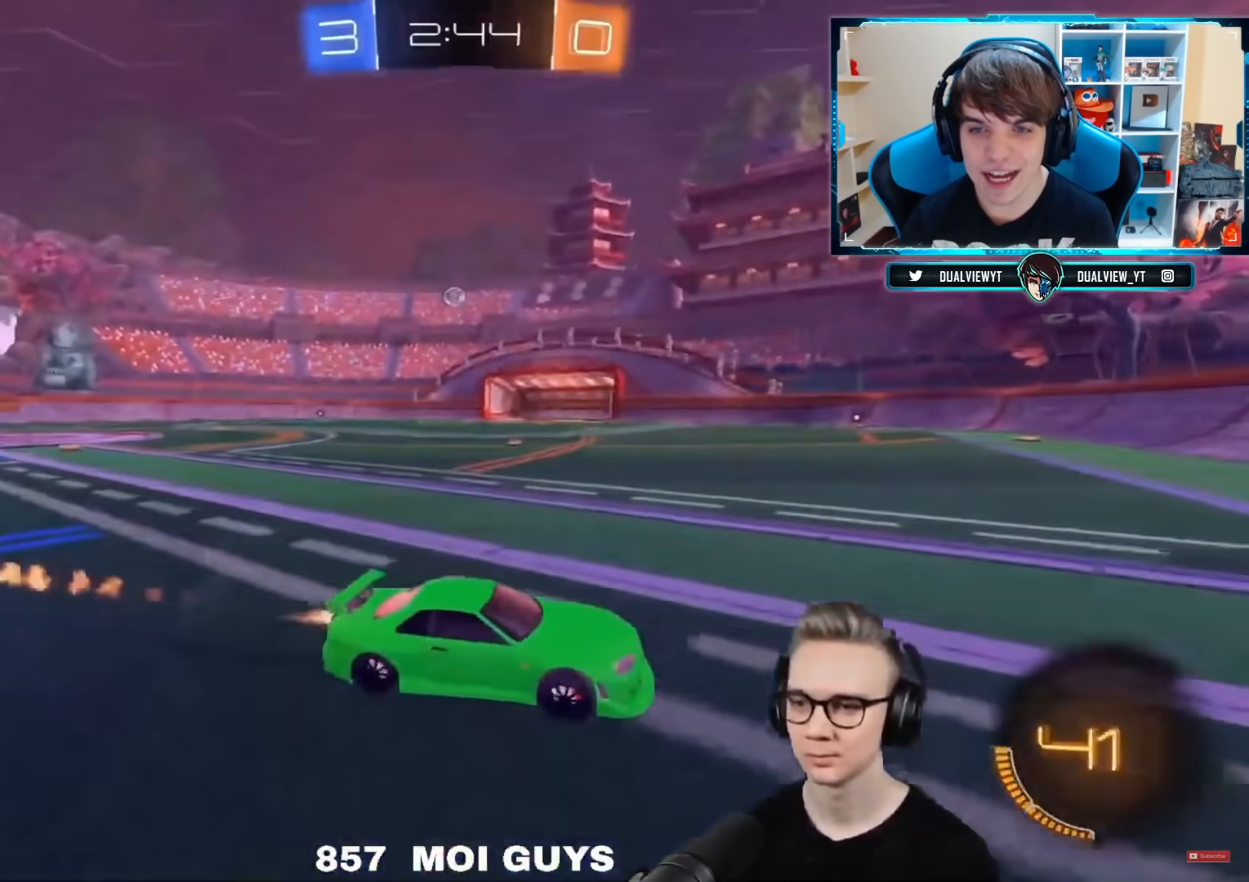
{"buttons": ["CIRCLE"], "left_stick": "center", "right_stick": "center", "events": [[16, "left_stick", "center"], [50, "R1", "up"], [66, "CIRCLE", "down"], [100, "left_stick", "up"], [183, "L3", "down"], [267, "L3", "up"], [267, "R2", "up"], [317, "CIRCLE", "up"], [317, "left_stick", "center"], [383, "CIRCLE", "down"]]}
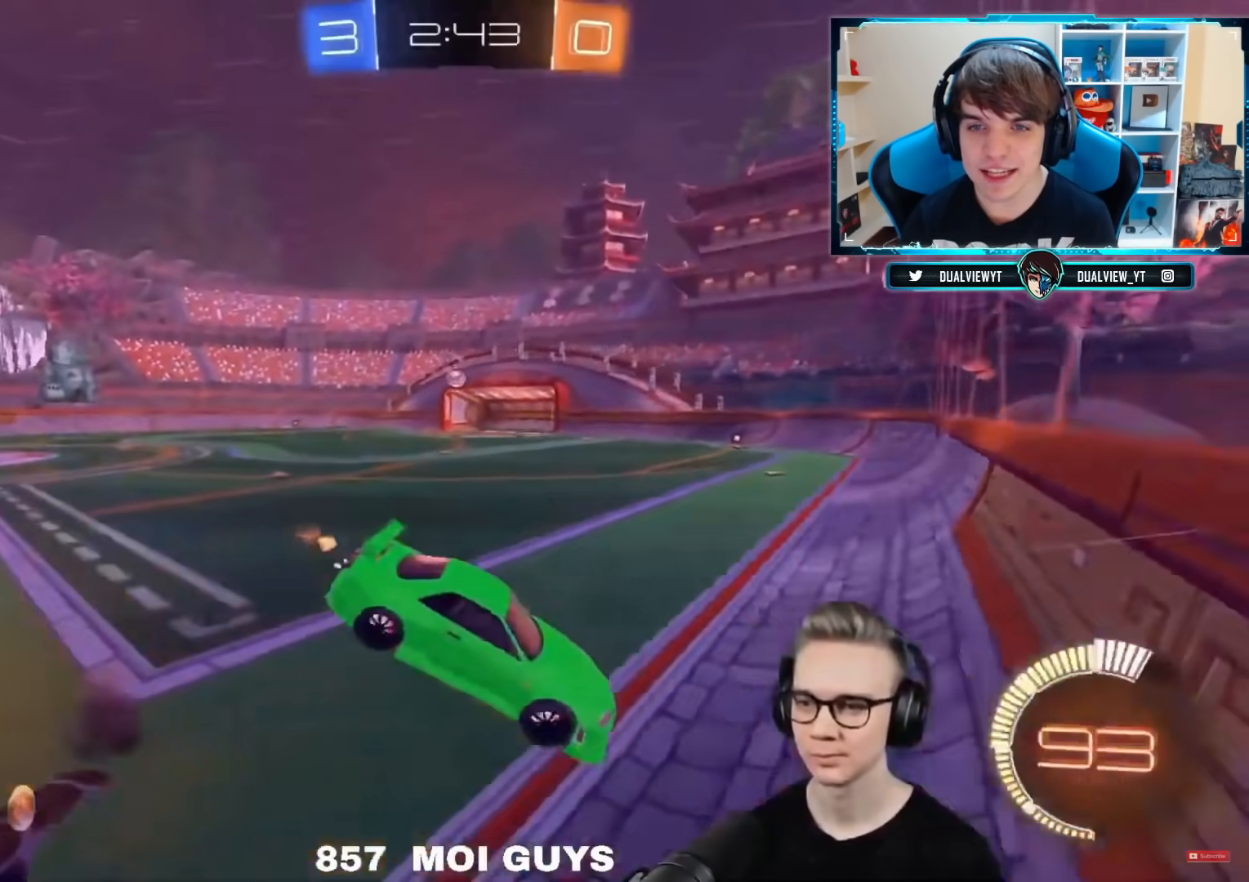
{"buttons": ["L2", "R1", "R2"], "left_stick": "left", "right_stick": "down", "events": [[17, "CIRCLE", "up"], [150, "left_stick", "up"], [401, "left_stick", "left"], [434, "L2", "down"], [434, "right_stick", "down"], [467, "R1", "down"], [467, "R2", "down"]]}
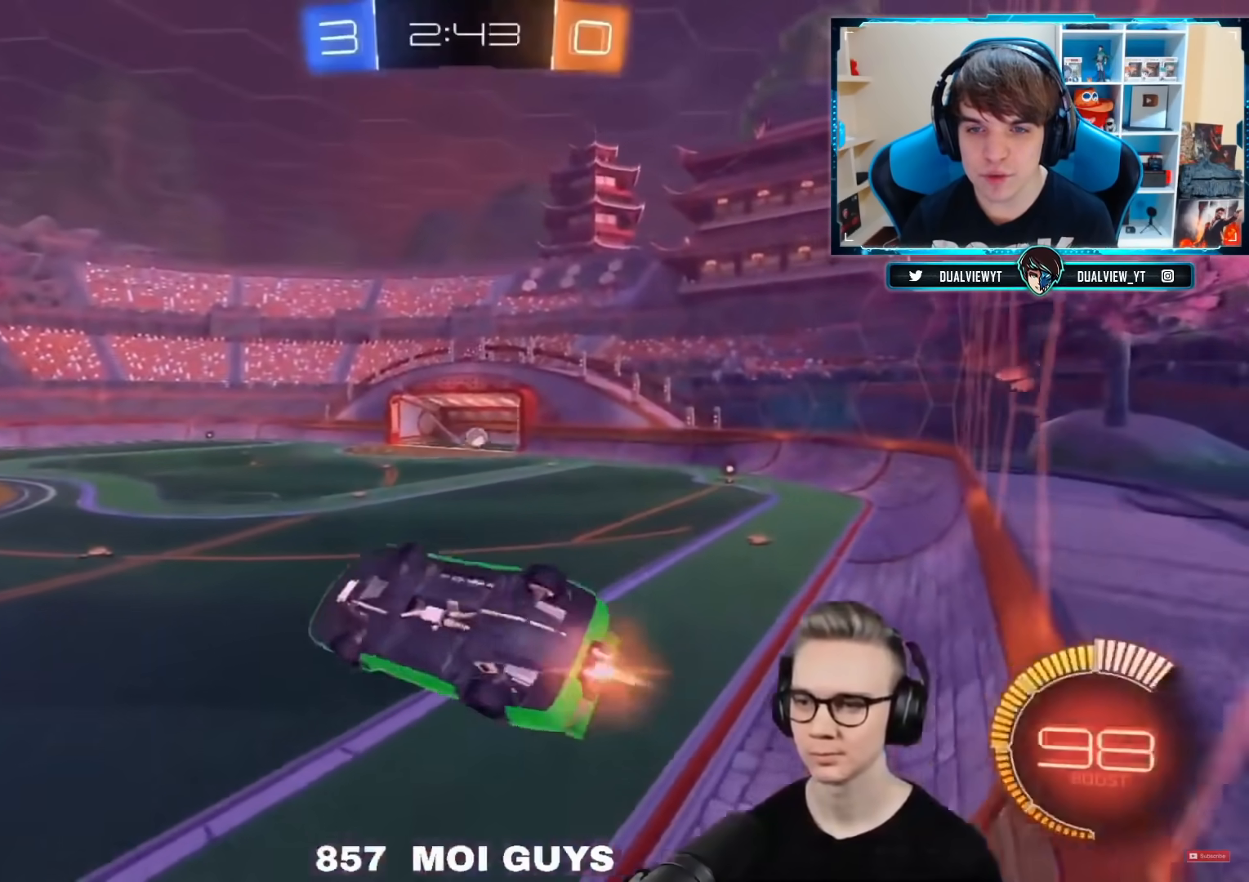
{"buttons": ["CROSS", "R1", "R2", "L3"], "left_stick": "down-right", "right_stick": "center", "events": [[16, "left_stick", "down-left"], [50, "L3", "down"], [183, "L2", "up"], [183, "right_stick", "center"], [317, "CROSS", "down"], [350, "left_stick", "down-right"]]}
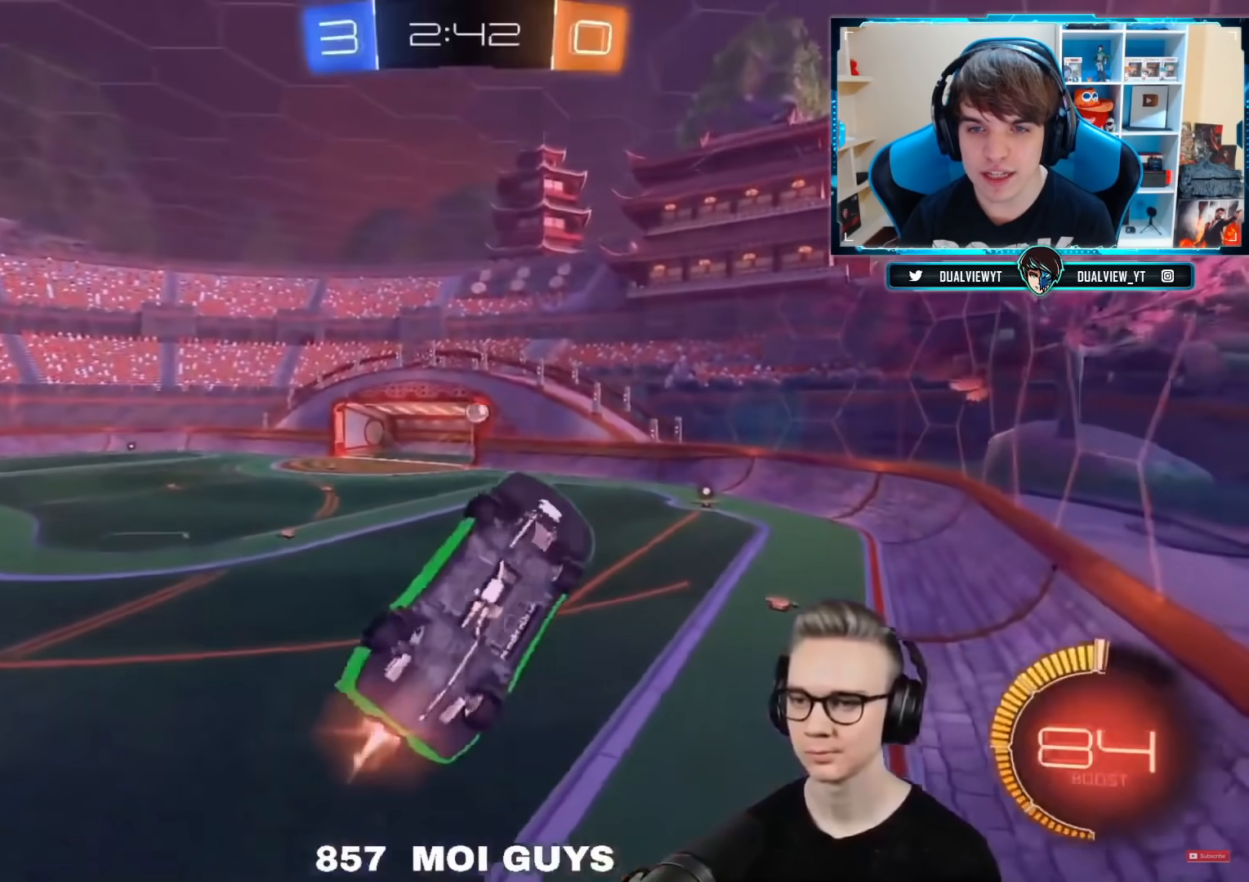
{"buttons": ["CROSS", "R1", "R2", "L3"], "left_stick": "down-right", "right_stick": "center", "events": [[50, "left_stick", "down"], [234, "left_stick", "right"], [351, "CROSS", "up"], [351, "R1", "up"], [351, "left_stick", "down-right"], [401, "CROSS", "down"], [484, "R1", "down"]]}
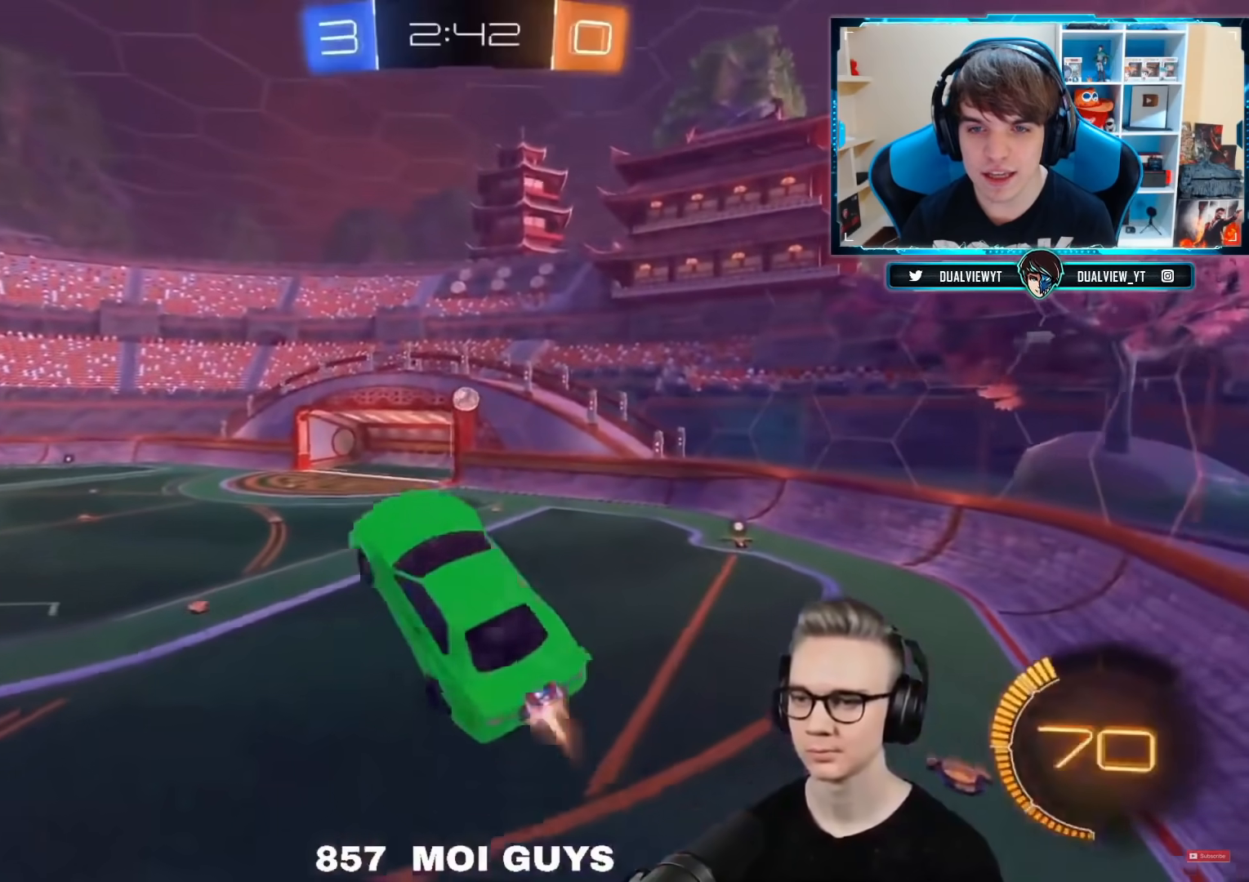
{"buttons": ["R1", "R2"], "left_stick": "center", "right_stick": "center", "events": [[16, "left_stick", "right"], [150, "R1", "up"], [150, "left_stick", "down-right"], [317, "R1", "down"], [350, "L3", "up"], [400, "left_stick", "center"], [433, "CROSS", "up"]]}
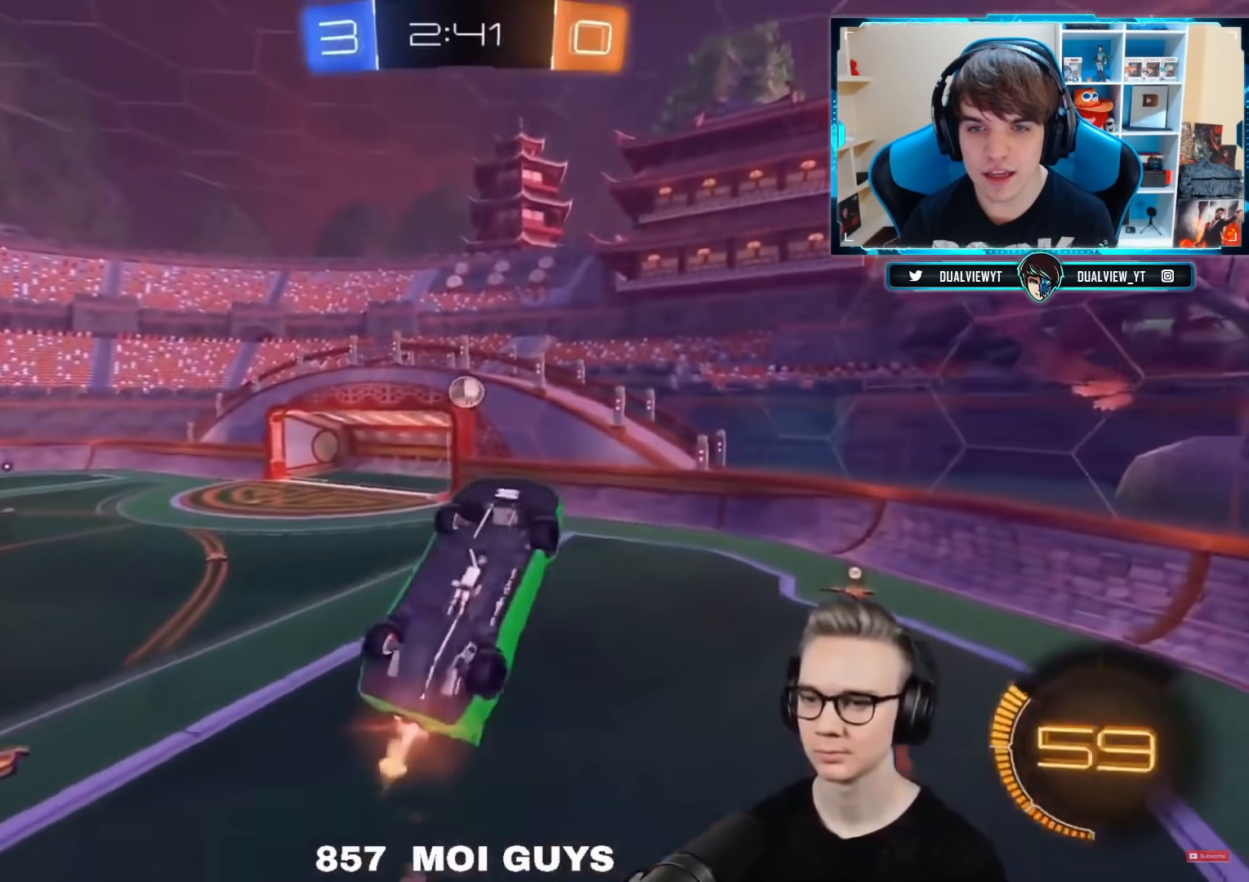
{"buttons": ["R1", "R2"], "left_stick": "center", "right_stick": "center", "events": [[234, "left_stick", "down"], [334, "left_stick", "right"], [484, "left_stick", "center"]]}
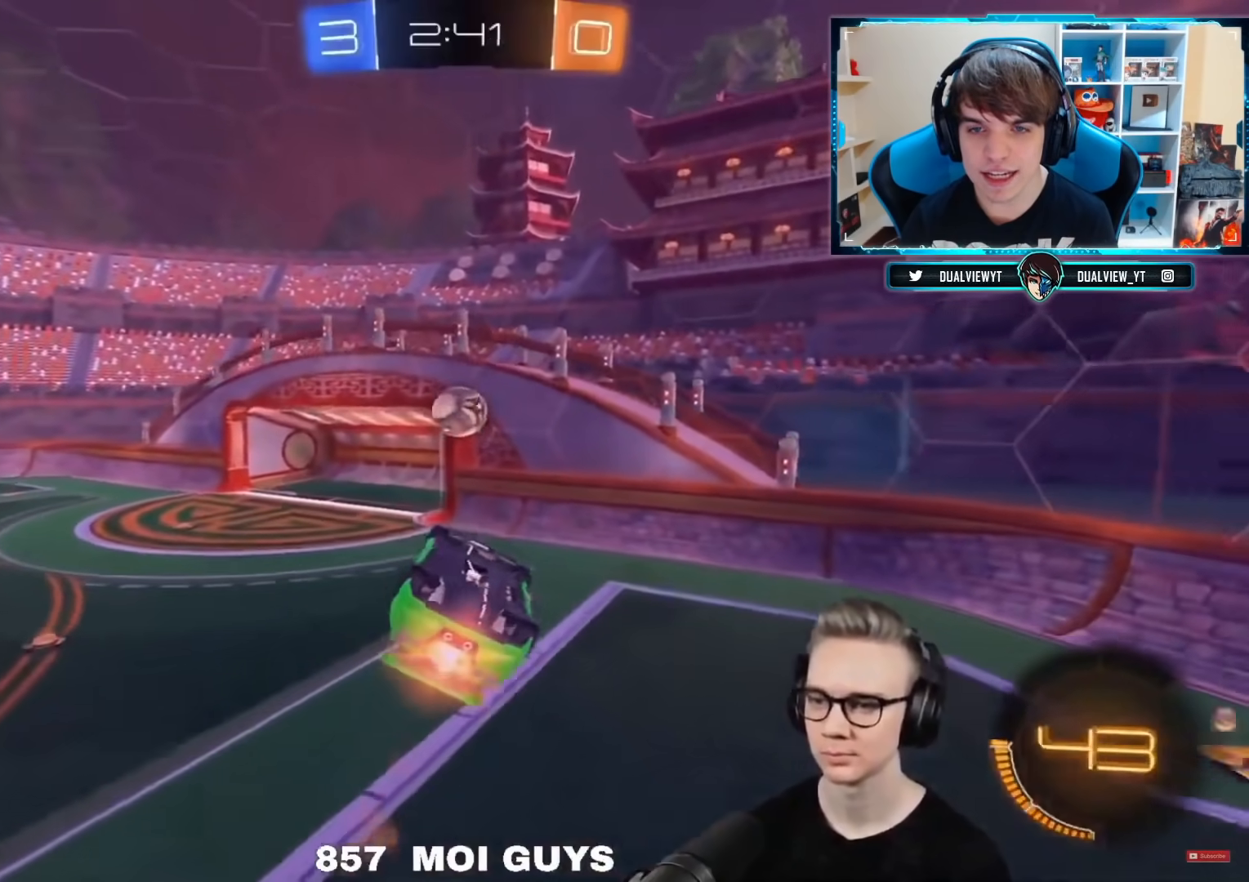
{"buttons": ["CROSS", "TRIANGLE", "R1", "R2"], "left_stick": "right", "right_stick": "center", "events": [[217, "CROSS", "down"], [317, "left_stick", "left"], [400, "left_stick", "down"], [483, "TRIANGLE", "down"], [483, "left_stick", "right"]]}
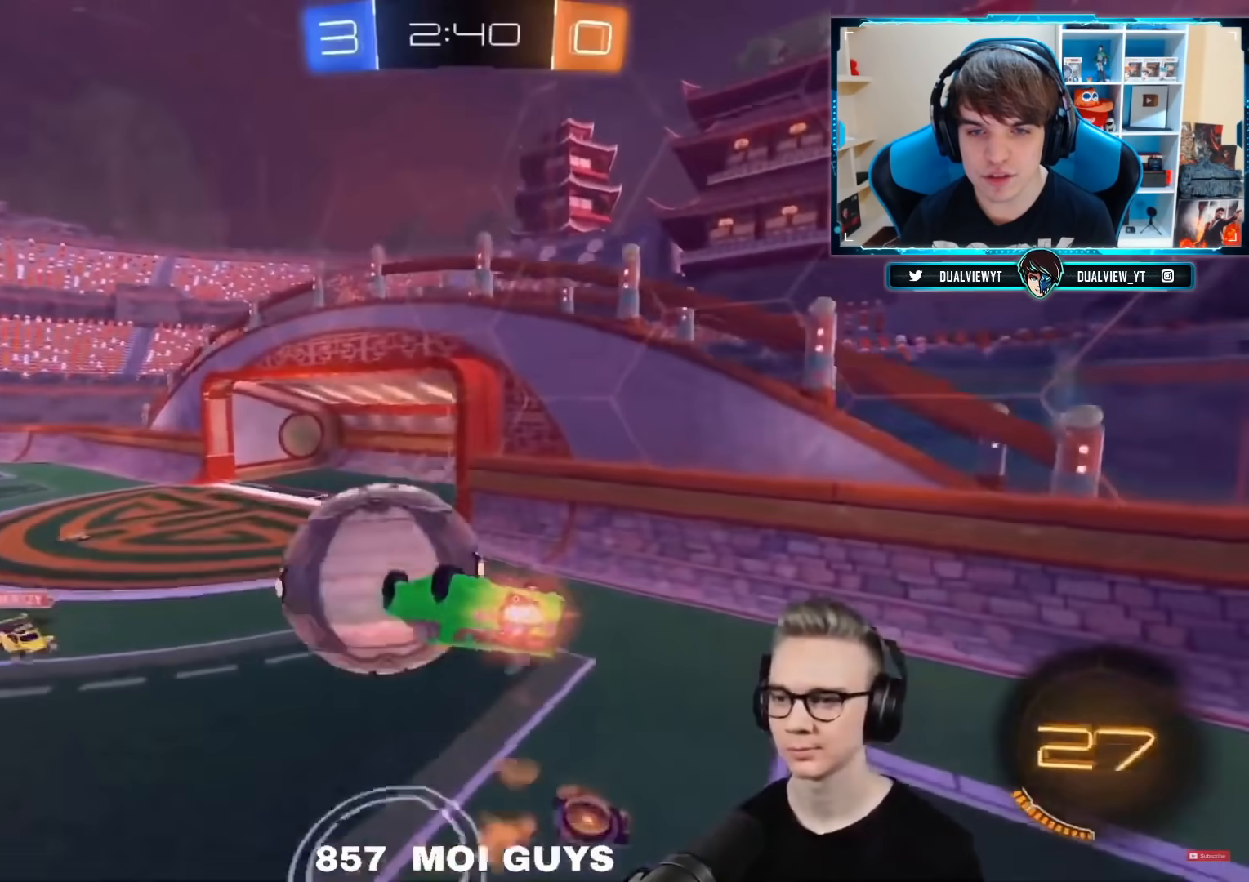
{"buttons": ["CROSS", "TRIANGLE", "R2"], "left_stick": "center", "right_stick": "center", "events": [[100, "TRIANGLE", "up"], [134, "R1", "up"], [351, "TRIANGLE", "down"], [401, "left_stick", "center"]]}
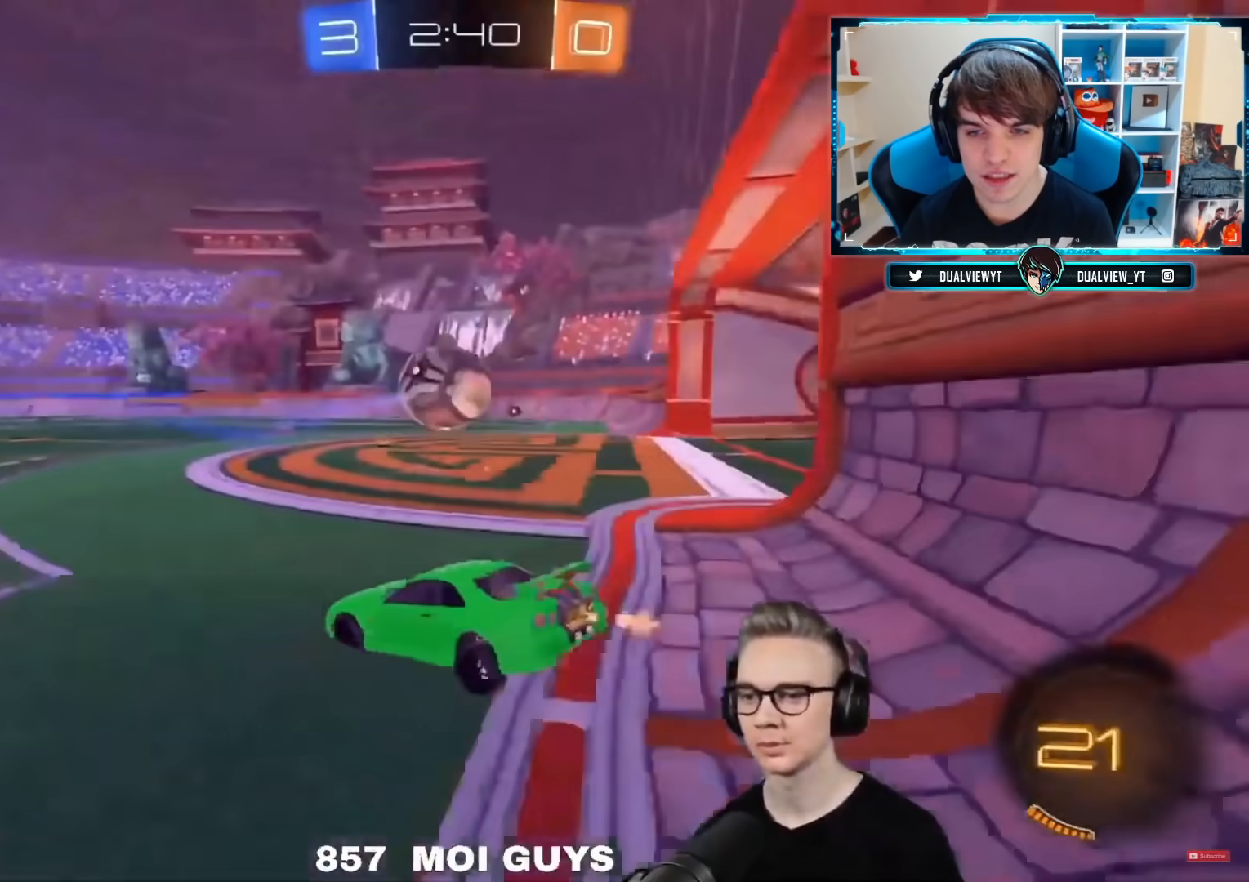
{"buttons": ["R2"], "left_stick": "center", "right_stick": "center", "events": [[33, "TRIANGLE", "up"], [100, "CROSS", "up"]]}
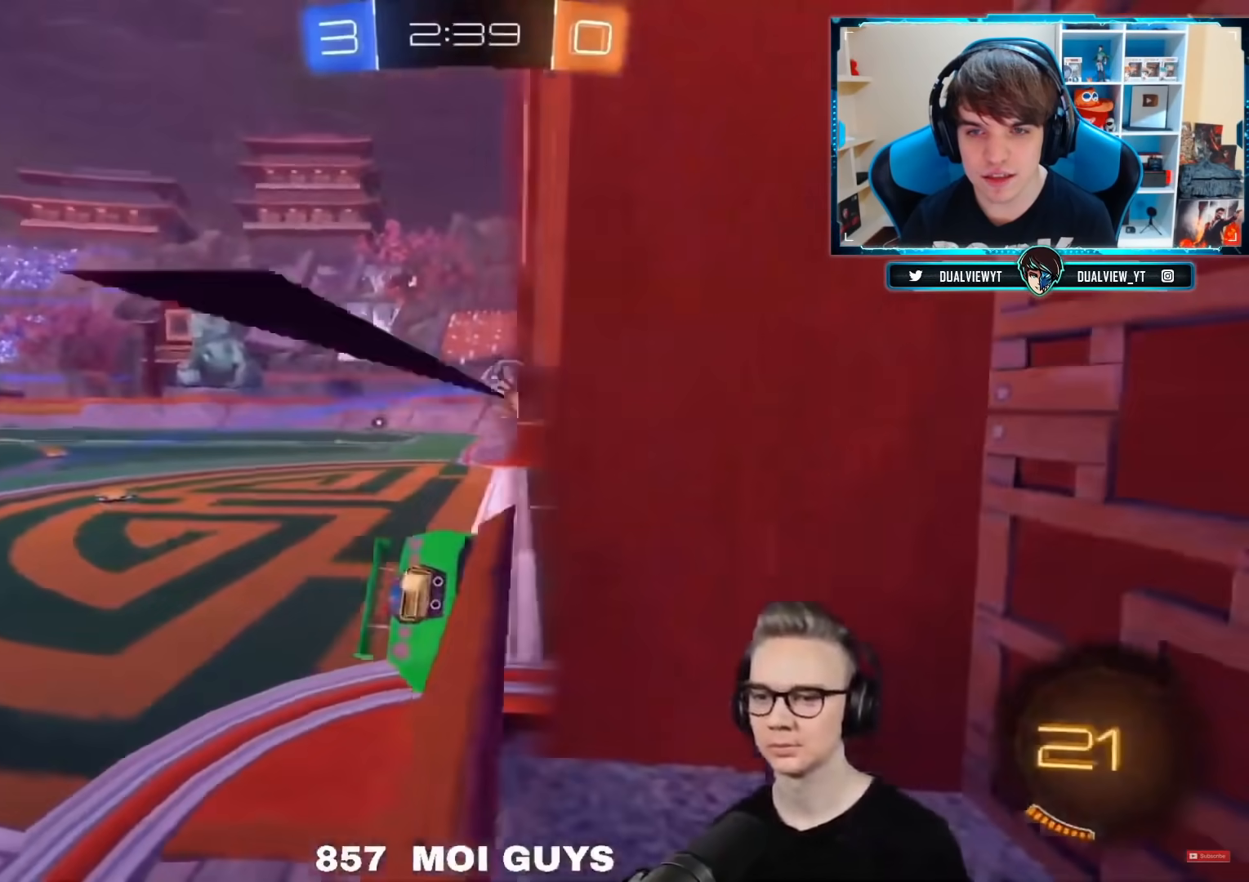
{"buttons": ["TRIANGLE", "L2"], "left_stick": "down", "right_stick": "down", "events": [[300, "left_stick", "down"], [467, "TRIANGLE", "down"], [484, "L2", "down"], [484, "R2", "up"], [484, "right_stick", "down"]]}
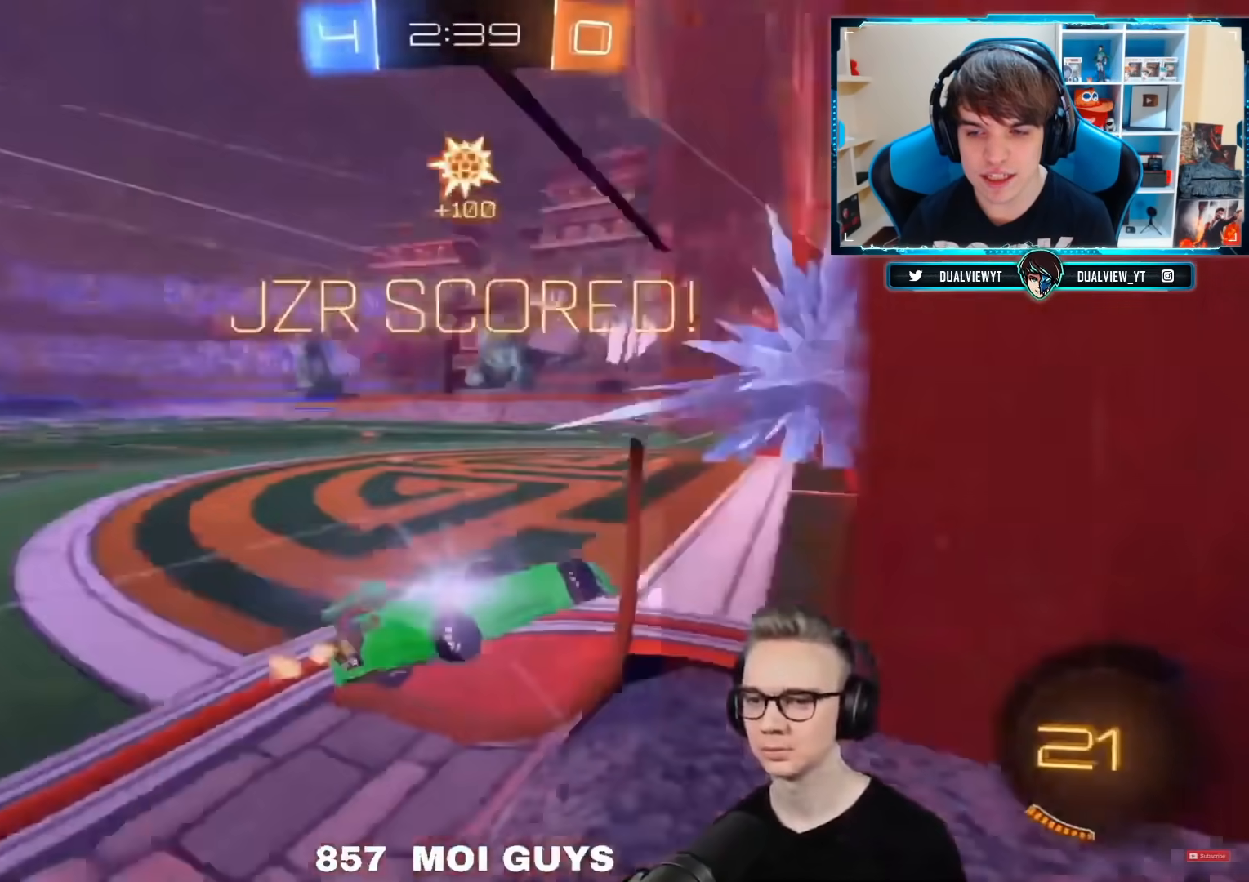
{"buttons": ["L2", "L3"], "left_stick": "down", "right_stick": "down", "events": [[66, "TRIANGLE", "up"], [217, "L3", "down"], [233, "CIRCLE", "down"], [350, "CIRCLE", "up"]]}
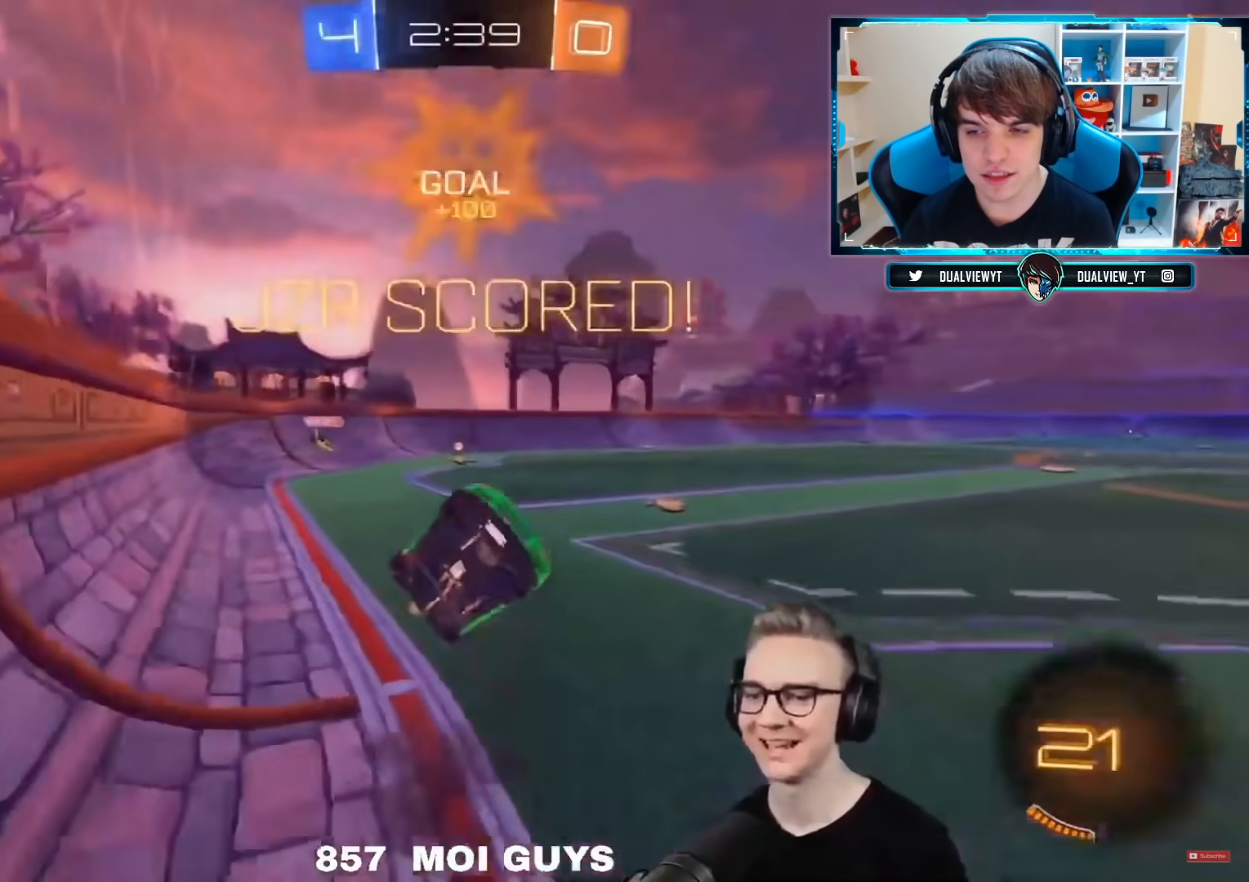
{"buttons": ["L1"], "left_stick": "up", "right_stick": "center", "events": [[84, "right_stick", "center"], [117, "L2", "up"], [151, "L3", "up"], [201, "L1", "down"], [201, "left_stick", "right"], [251, "left_stick", "up-right"], [368, "left_stick", "up"]]}
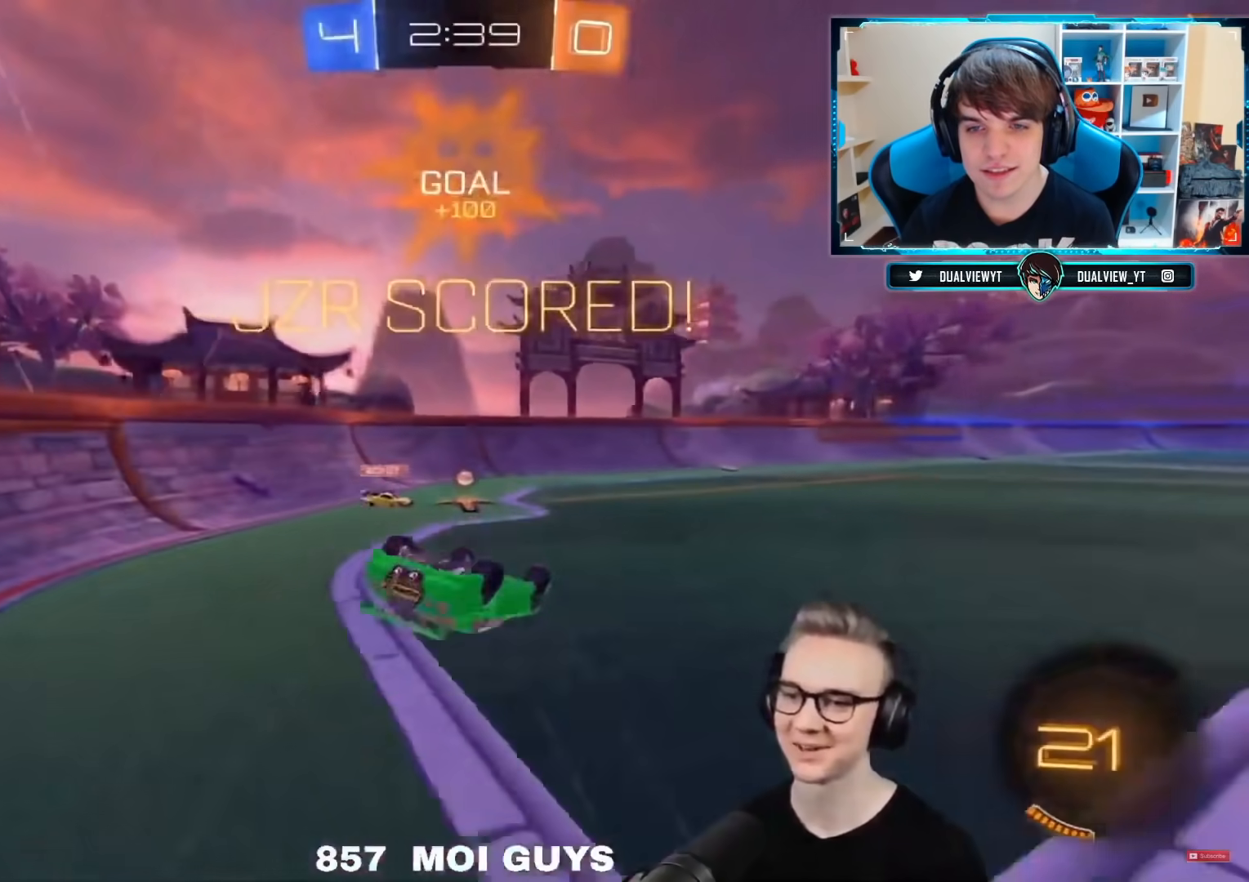
{"buttons": ["R1", "R2"], "left_stick": "center", "right_stick": "center", "events": [[33, "L3", "down"], [33, "left_stick", "up-left"], [284, "R2", "down"], [334, "L3", "up"], [367, "L1", "up"], [367, "R1", "down"], [450, "left_stick", "center"]]}
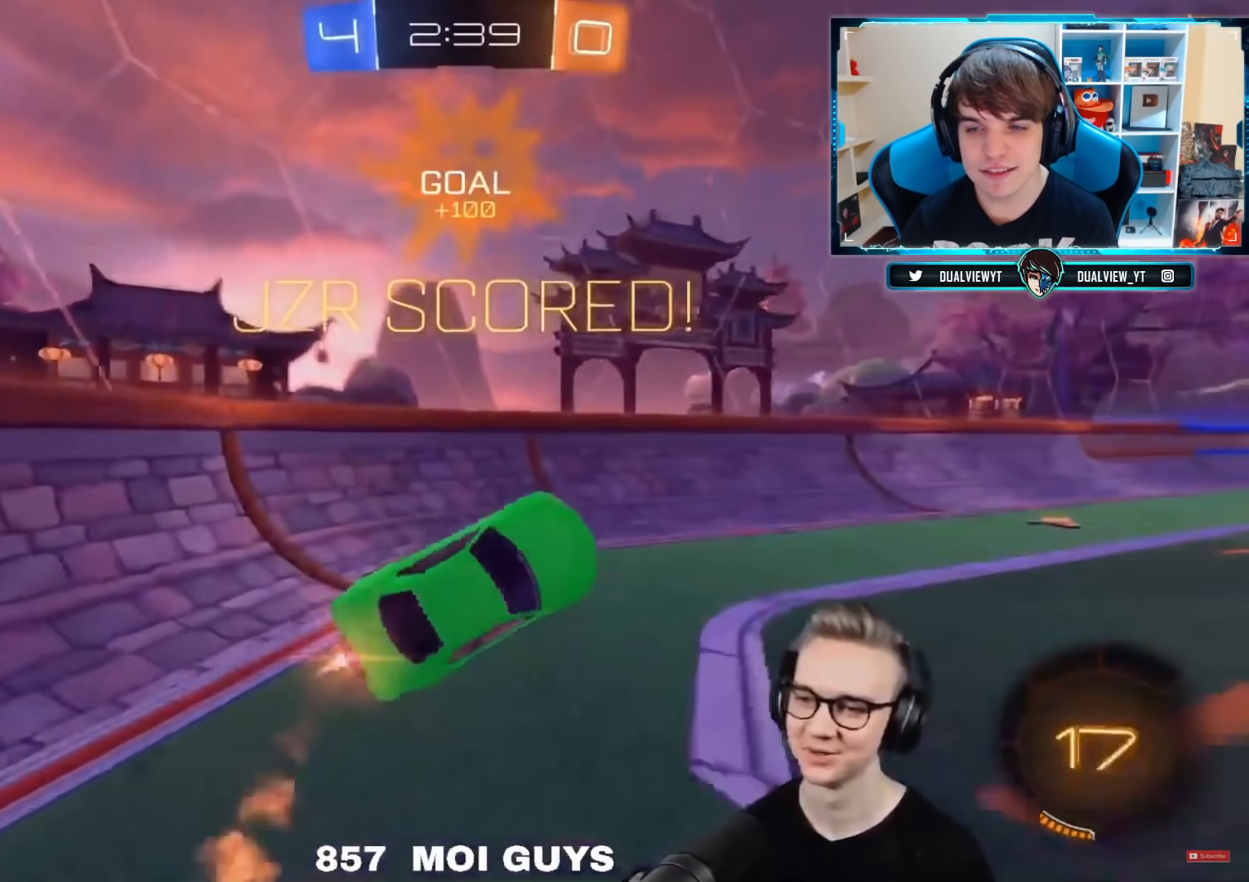
{"buttons": ["R1", "R2"], "left_stick": "right", "right_stick": "center", "events": [[84, "left_stick", "up-right"], [117, "R1", "up"], [234, "CROSS", "down"], [368, "CROSS", "up"], [418, "R1", "down"], [451, "left_stick", "right"]]}
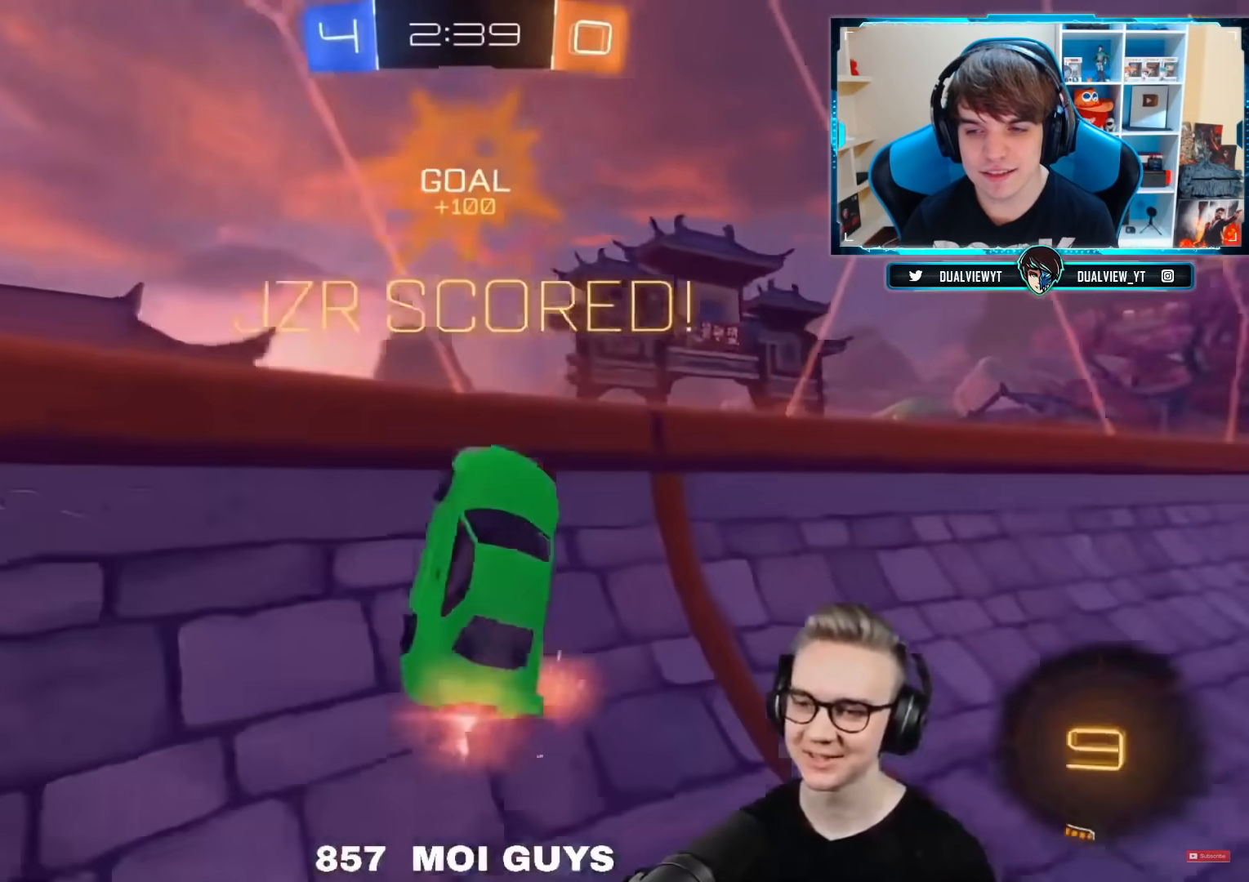
{"buttons": ["R1", "R2"], "left_stick": "up", "right_stick": "center", "events": [[150, "CIRCLE", "down"], [167, "CROSS", "down"], [167, "L3", "down"], [167, "left_stick", "down-right"], [367, "CIRCLE", "up"], [400, "L3", "up"], [450, "CROSS", "up"], [500, "left_stick", "up"]]}
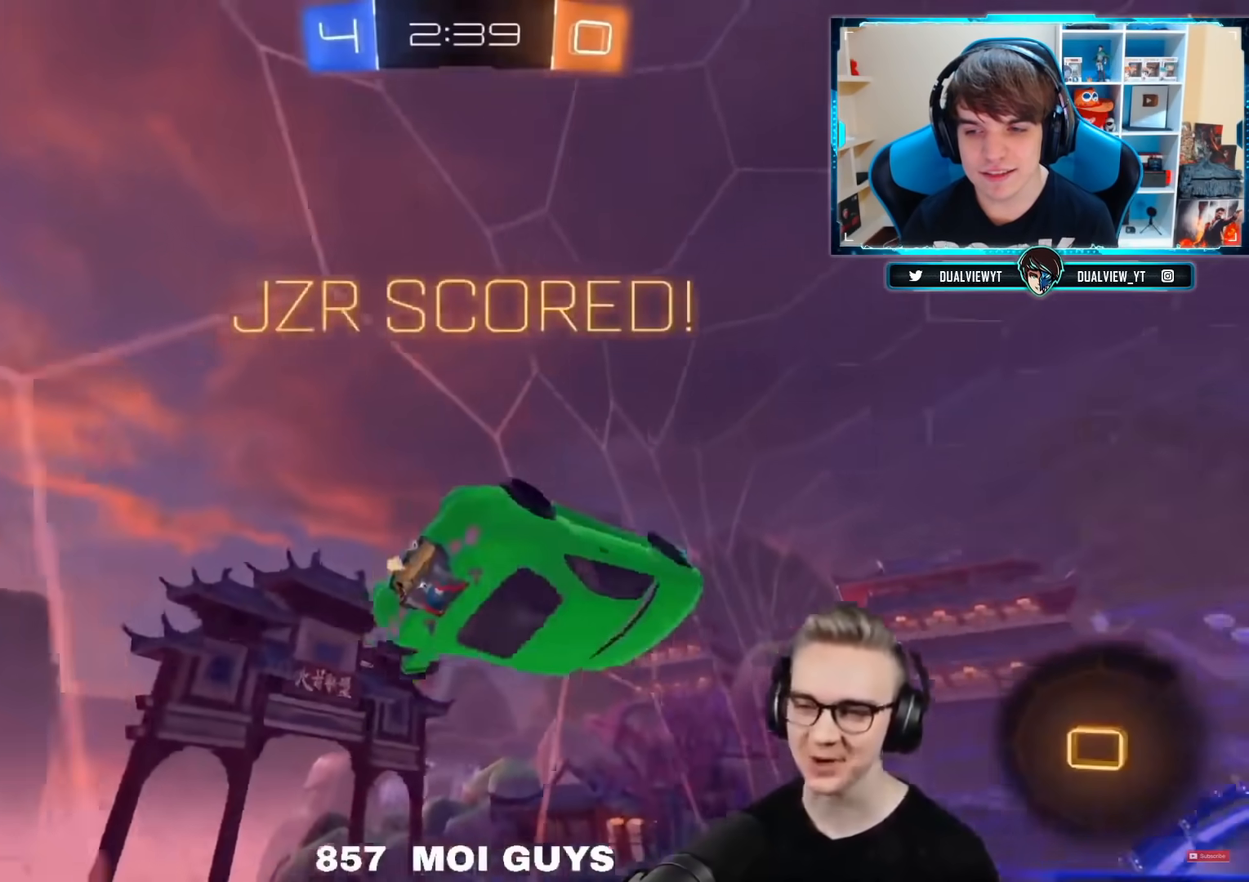
{"buttons": ["L3"], "left_stick": "down", "right_stick": "center", "events": [[84, "CIRCLE", "down"], [84, "L3", "down"], [151, "left_stick", "down"], [251, "CIRCLE", "up"], [368, "R1", "up"], [368, "R2", "up"]]}
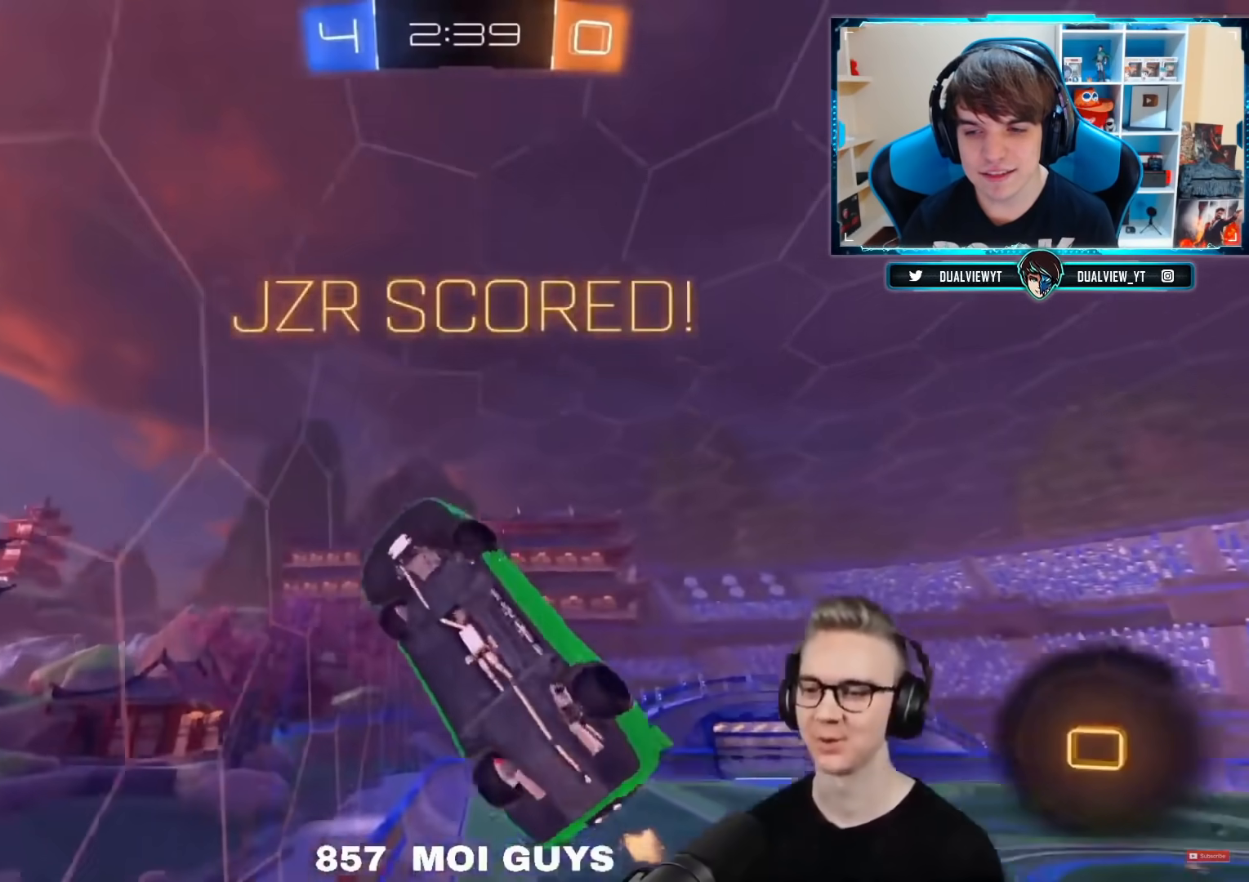
{"buttons": [], "left_stick": "center", "right_stick": "center", "events": [[200, "L3", "up"], [200, "left_stick", "right"], [334, "left_stick", "center"]]}